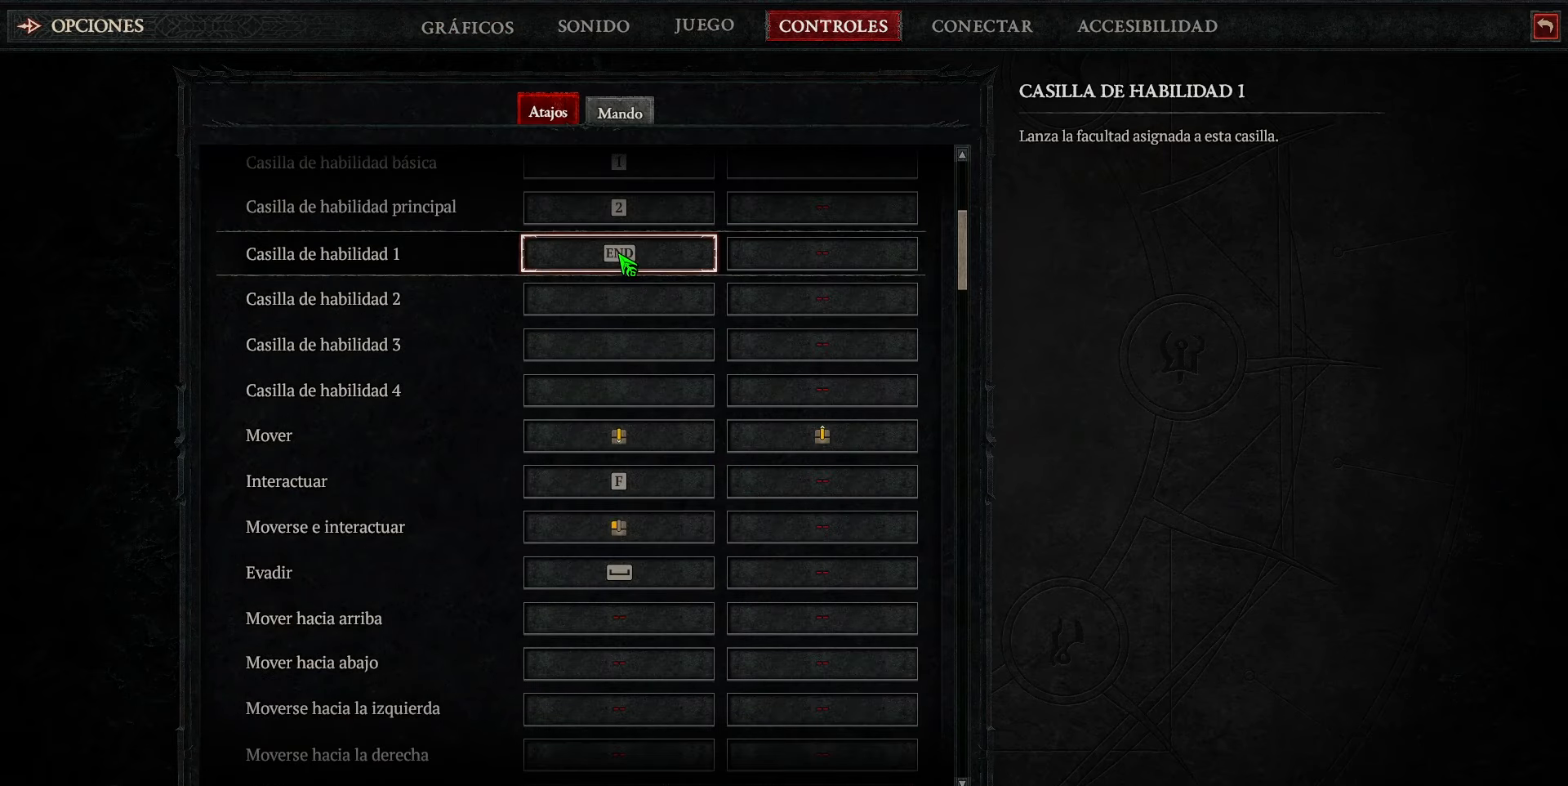
Gameplay with keyboard; each line is a JSON object with the keys held at the frame after it. "events" lists presses ("down") and releases ("up") of "ctrl", "down", "left", "num0", "num1", "num2", "num3", "num4", "return", "right", "shift", "space" and "up" between this image and that frame as [ms after this image, input, new state], when the widget could be followed in between. No other keys are recorded. Mouse input is not recorded.
{"keys": [], "events": [[160, "num1", "down"], [240, "num1", "up"]]}
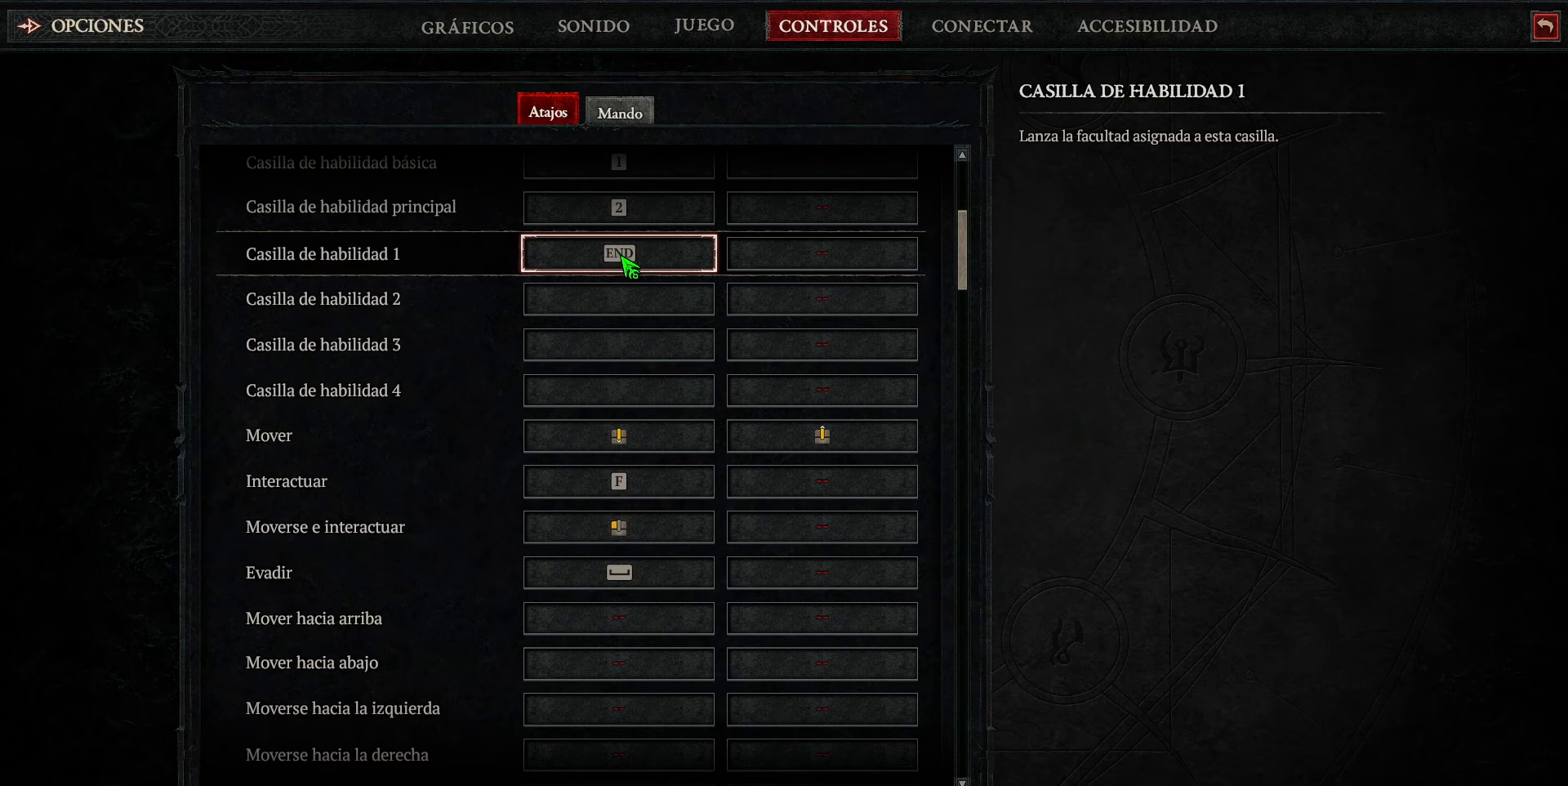
{"keys": [], "events": []}
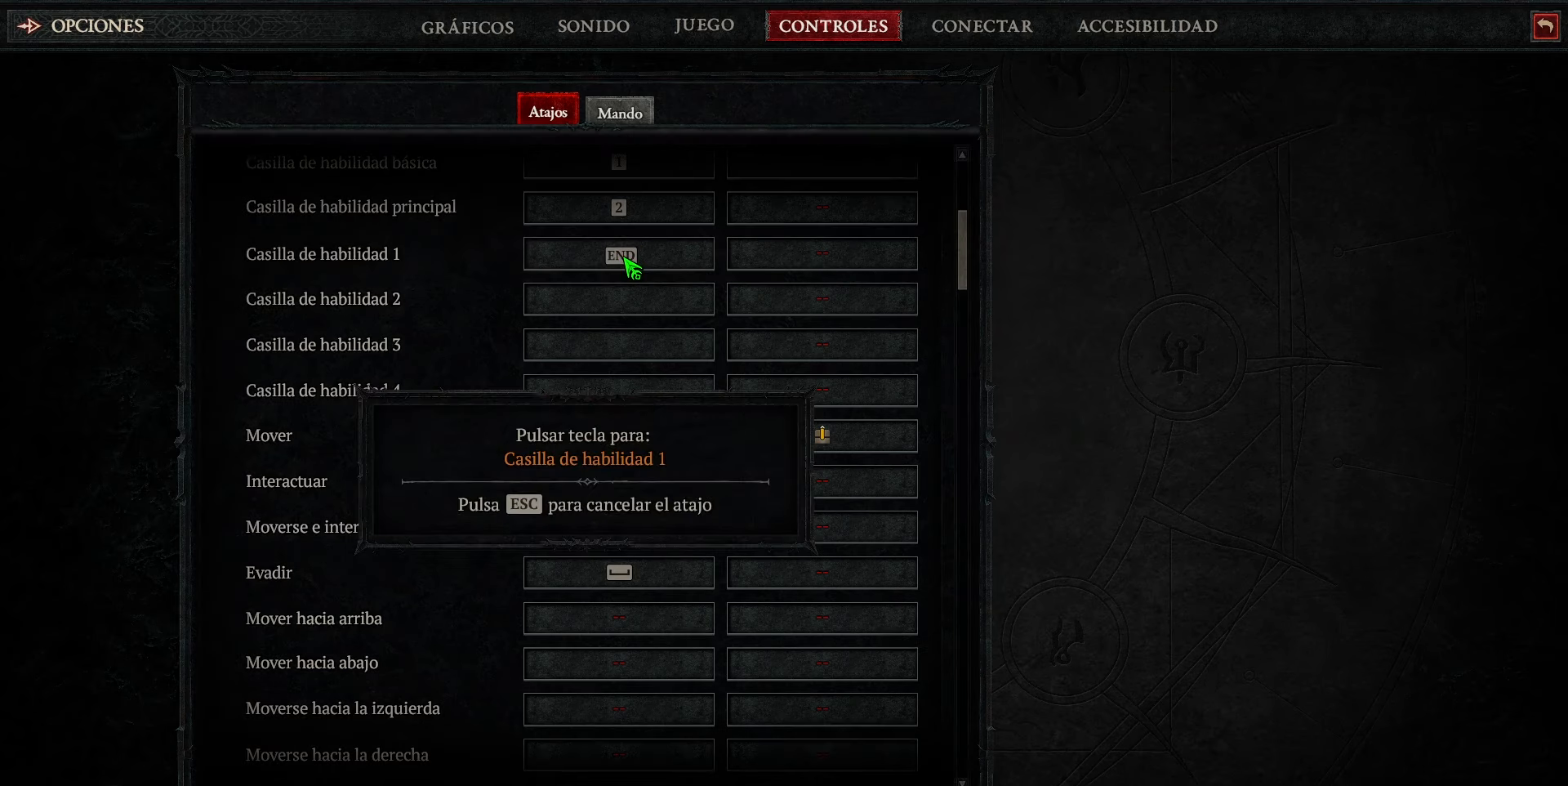
{"keys": [], "events": [[240, "num1", "down"], [280, "num1", "up"]]}
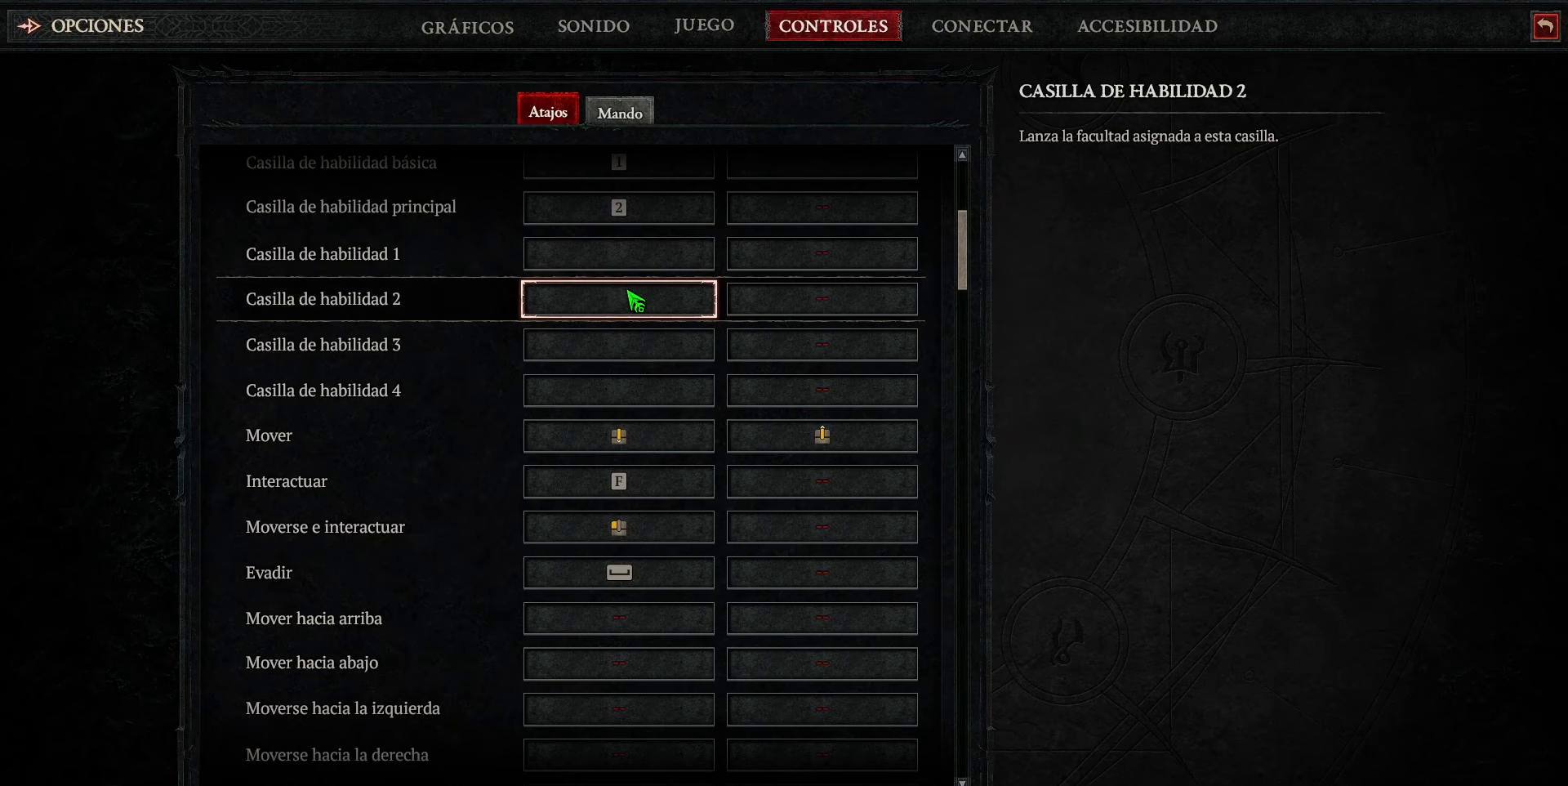
{"keys": ["num2"], "events": [[440, "num2", "down"]]}
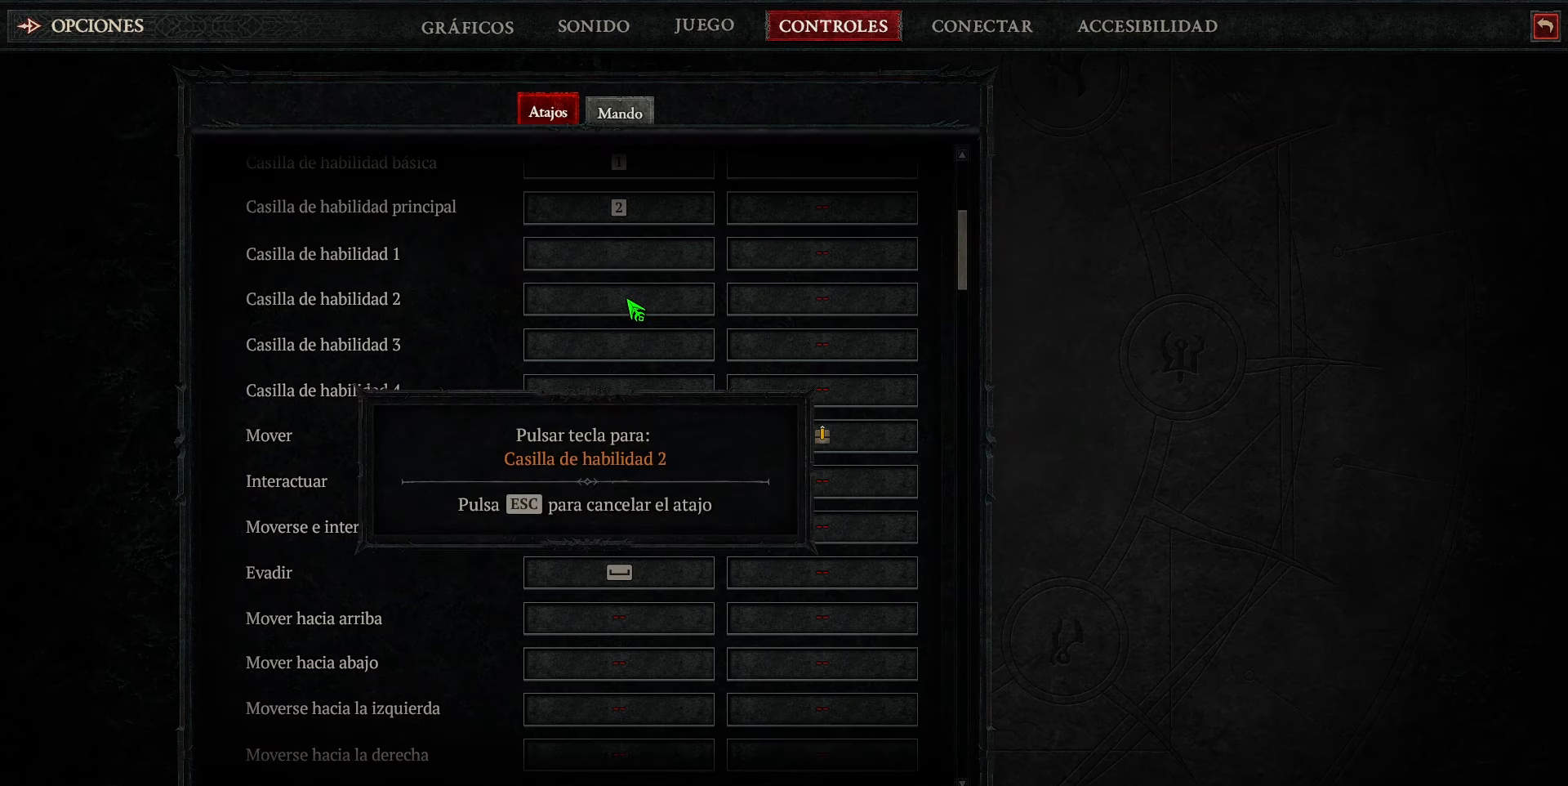
{"keys": [], "events": [[40, "num2", "up"]]}
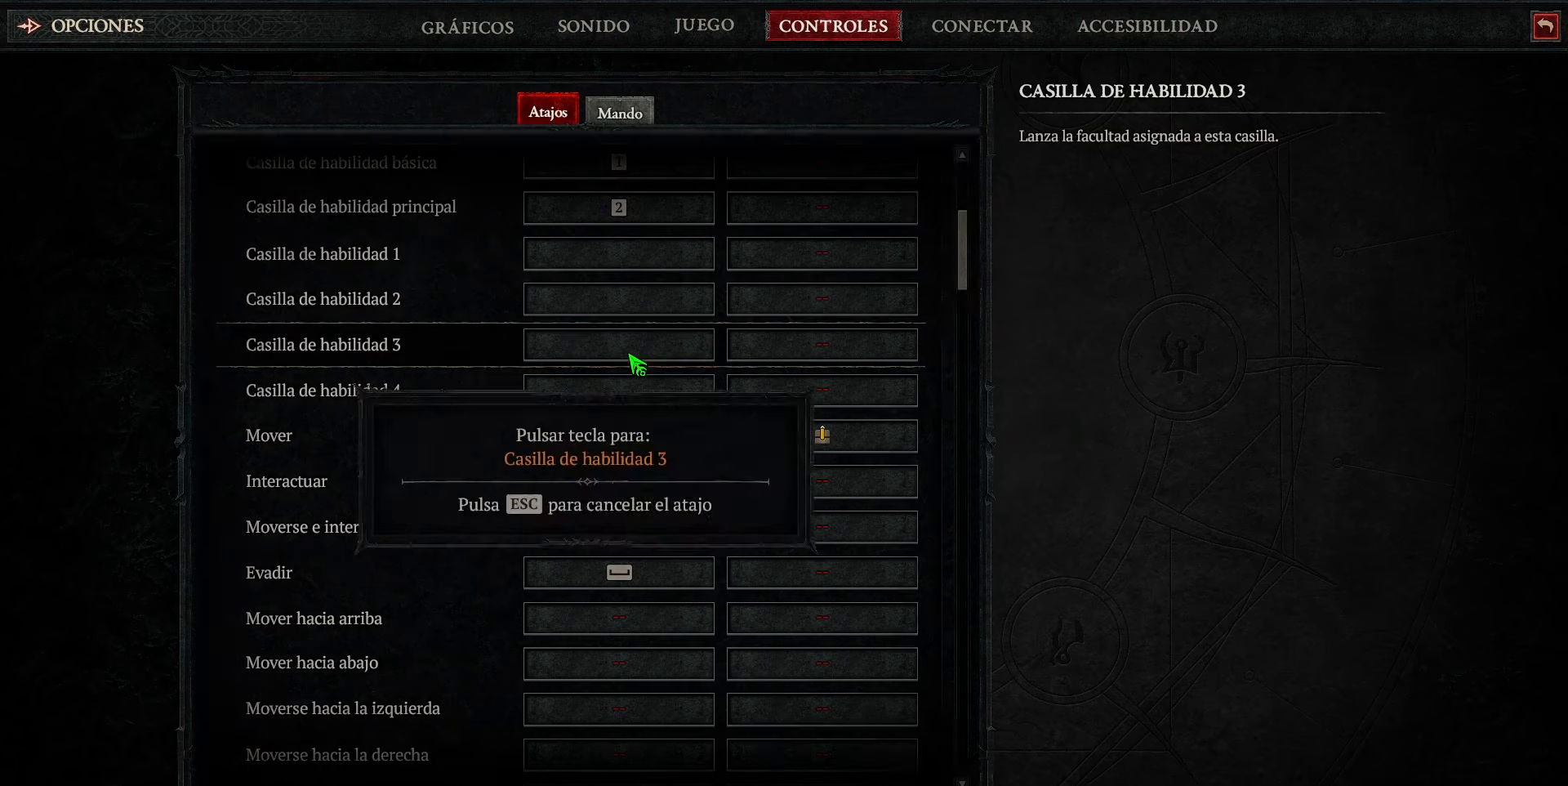
{"keys": [], "events": [[120, "num3", "down"], [240, "num3", "up"]]}
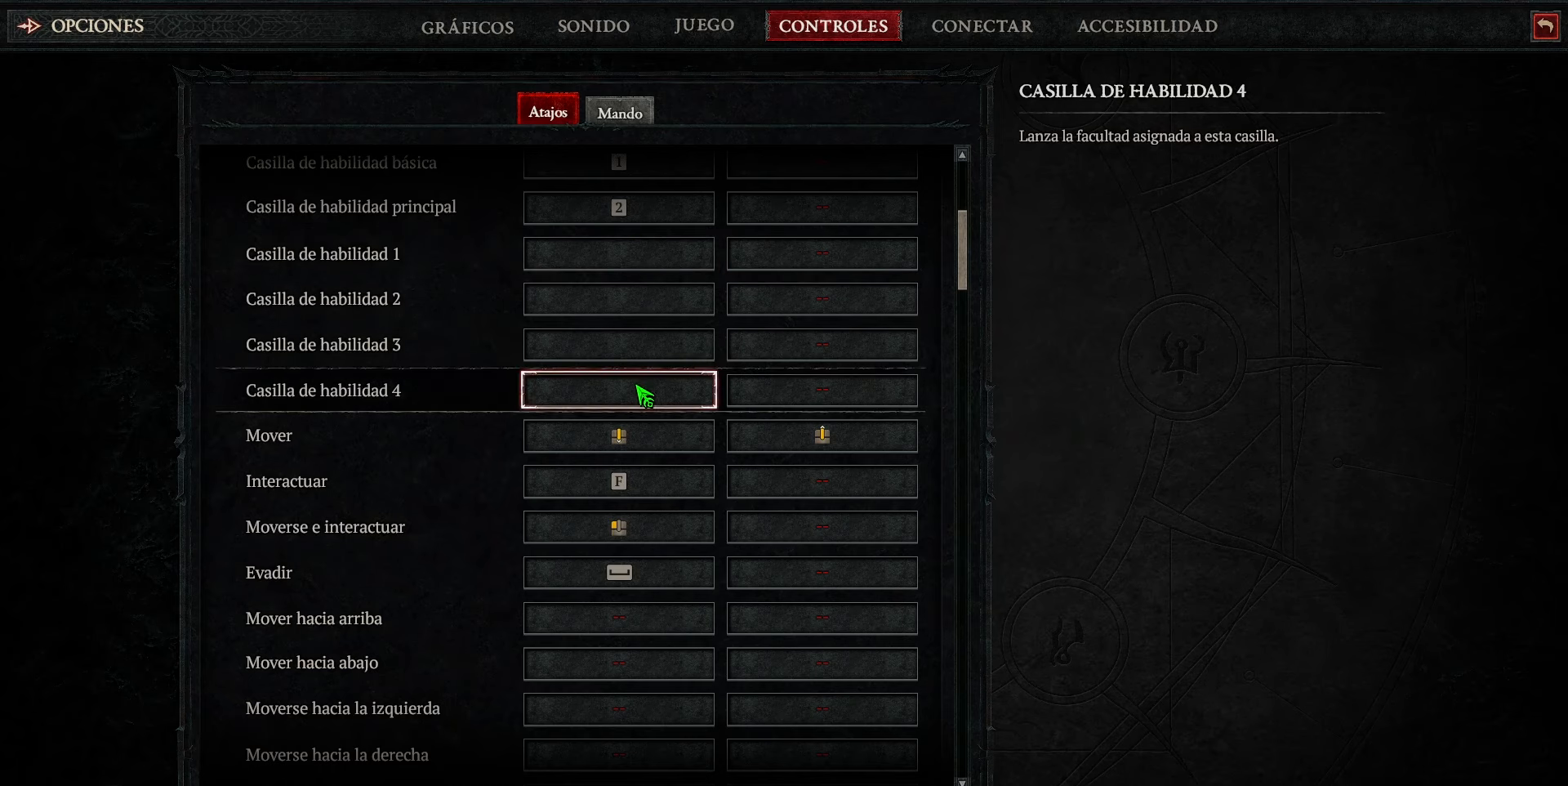
{"keys": [], "events": []}
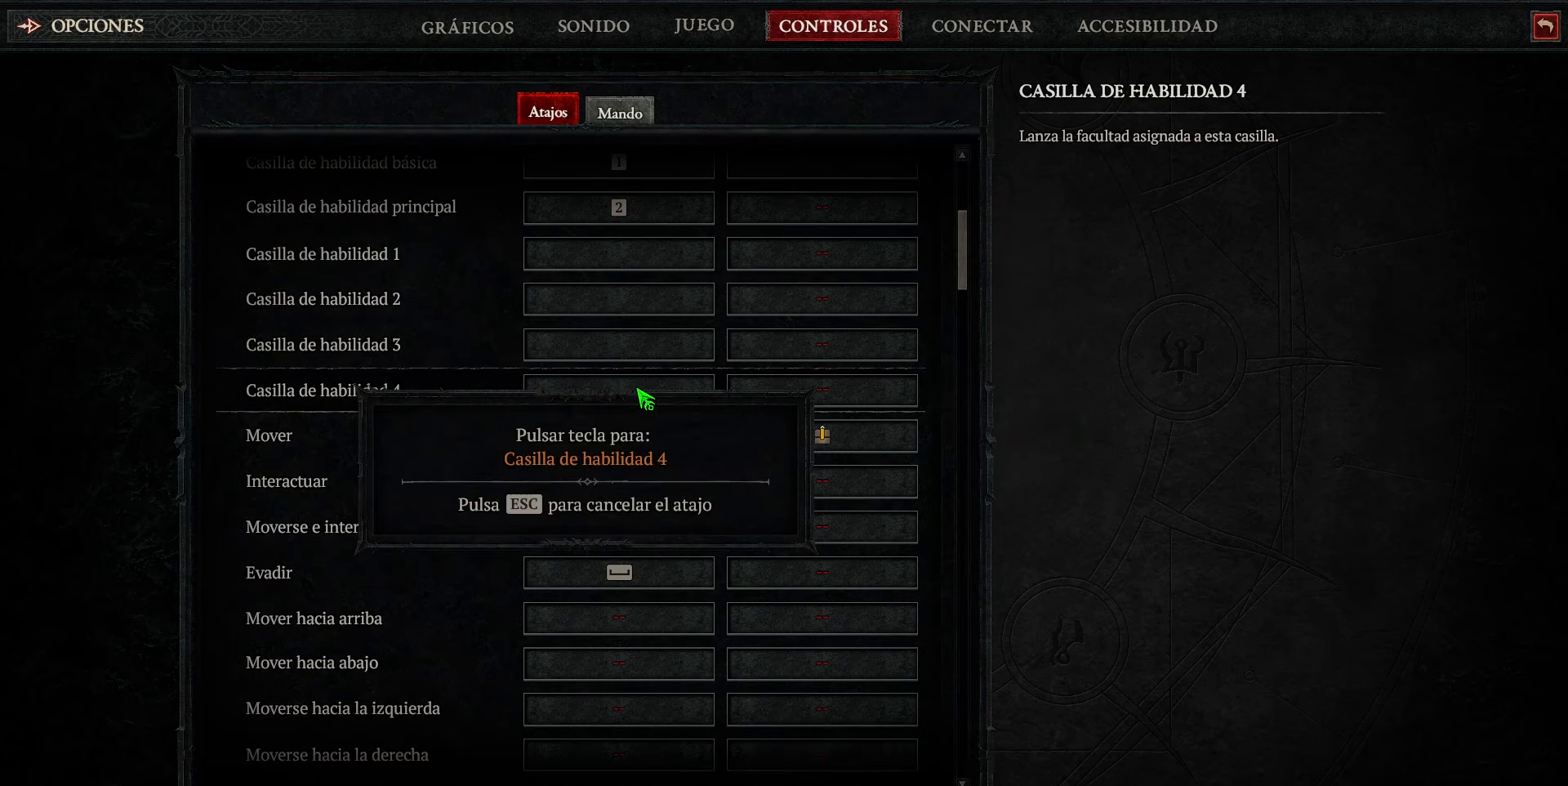
{"keys": [], "events": [[120, "num4", "down"], [200, "num4", "up"]]}